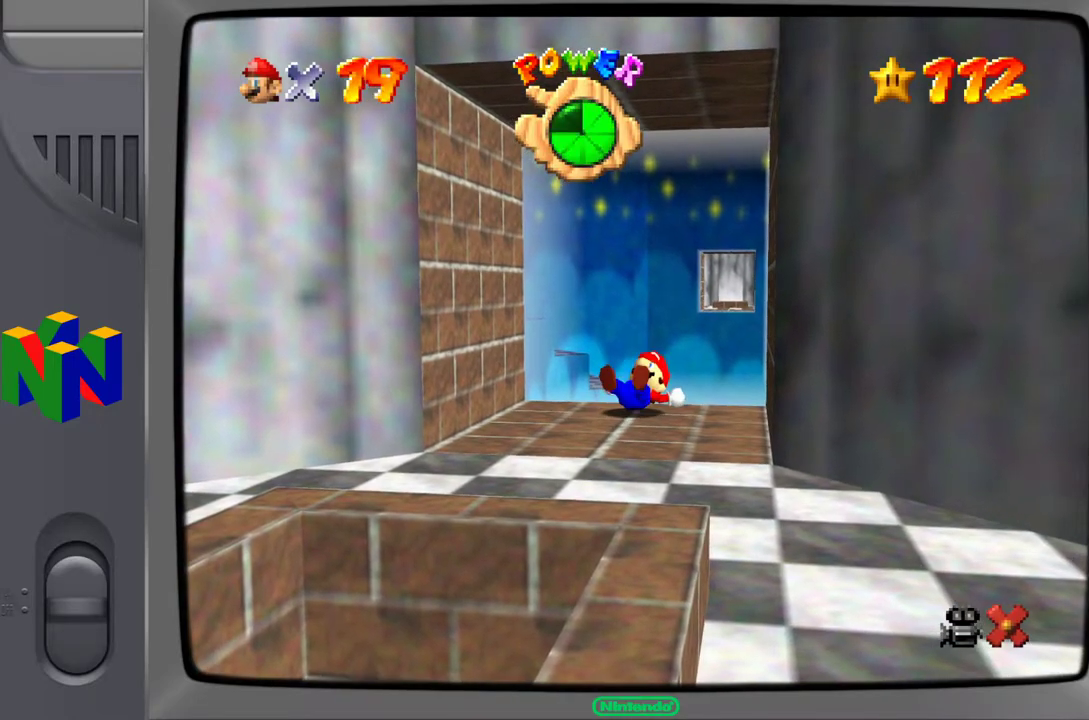
Gameplay with a controller (Nintendo layout); each line is a JSON object with the inputs held at the frame after it. "events" lists button and stick changes between this image and that frame as [ms after this image, input, new state], when the widget could be followed in between. Not read: L3 R3.
{"buttons": [], "left_stick": "down", "events": [[33, "left_stick", "down"]]}
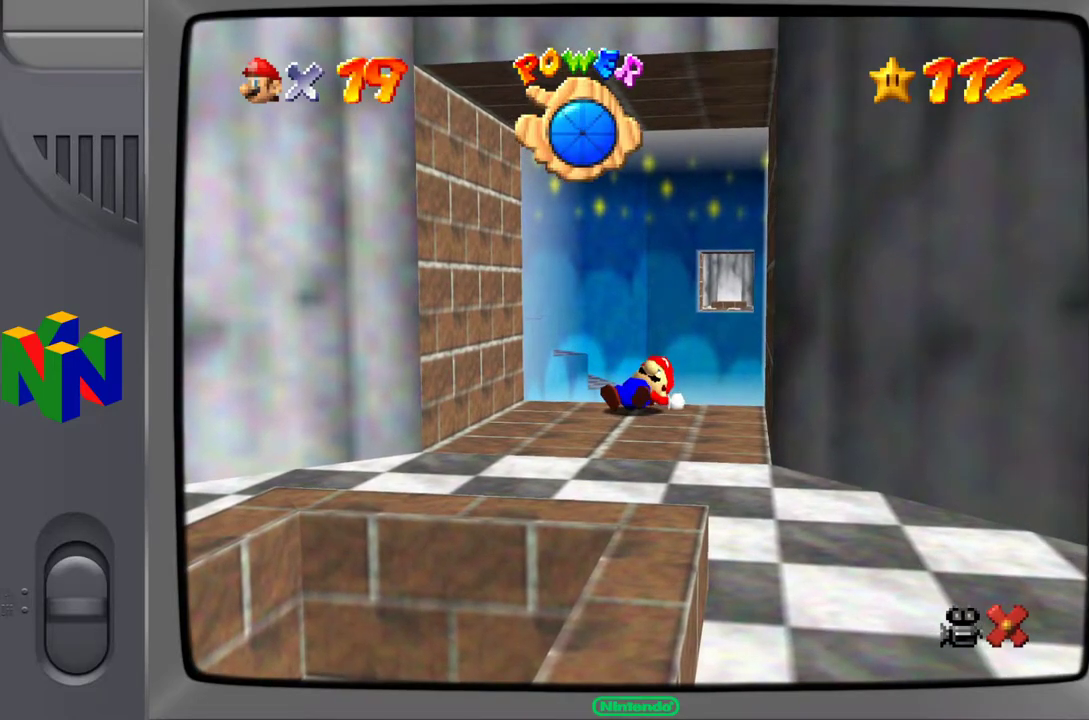
{"buttons": [], "left_stick": "center", "events": [[117, "left_stick", "center"]]}
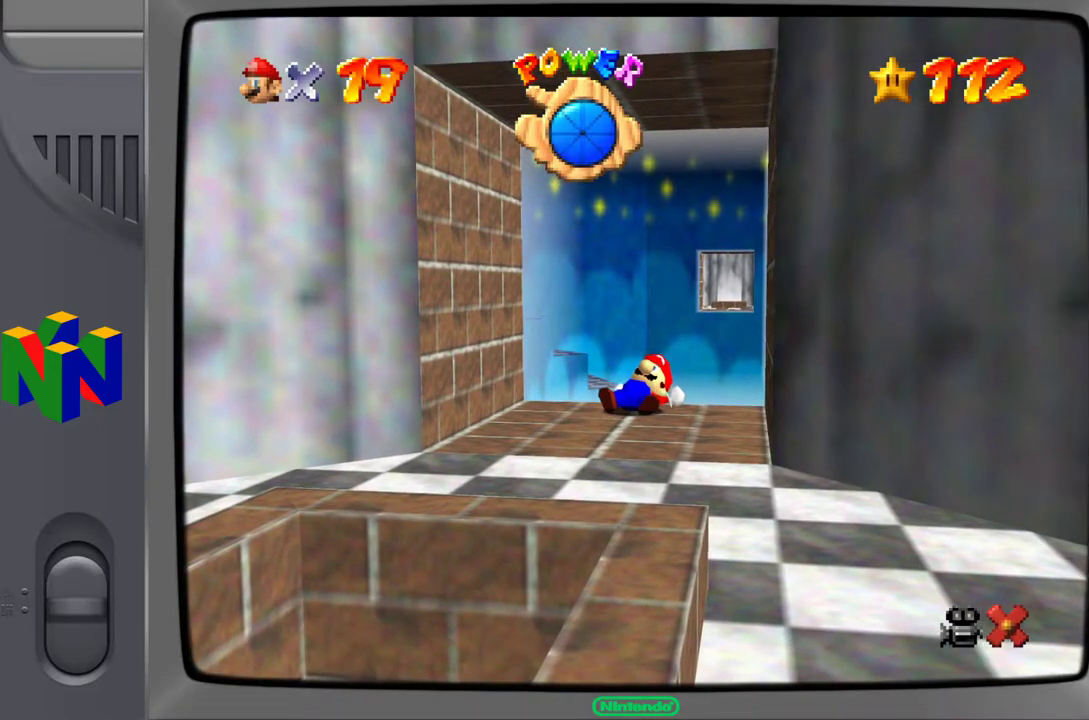
{"buttons": [], "left_stick": "down", "events": [[500, "left_stick", "down"]]}
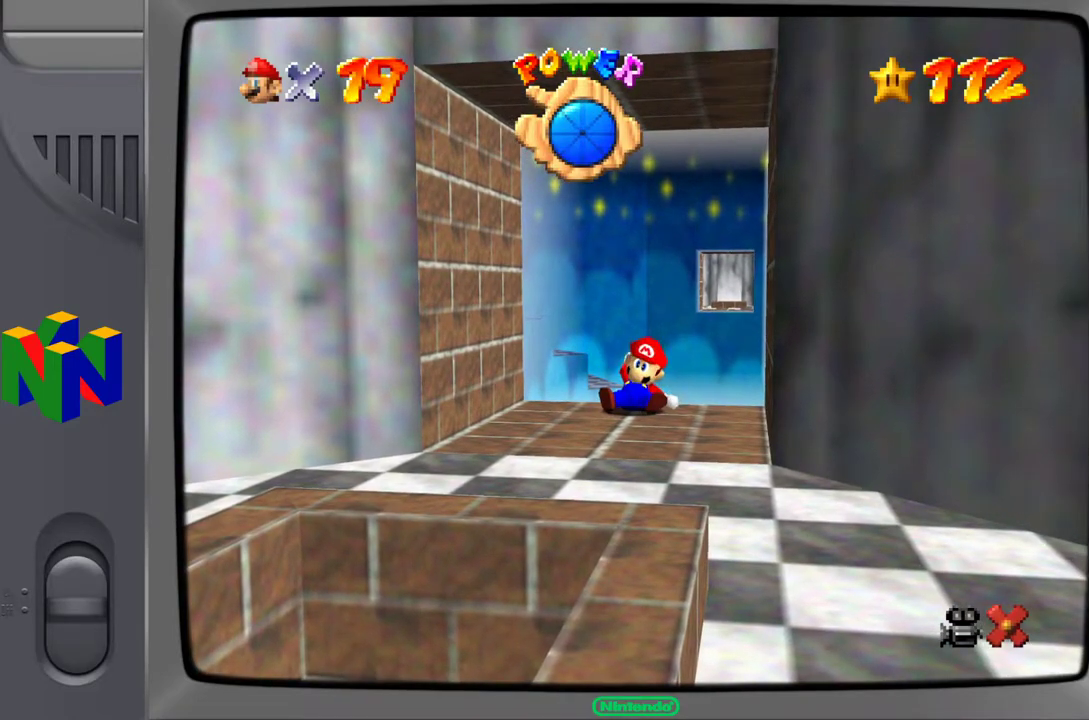
{"buttons": [], "left_stick": "down", "events": []}
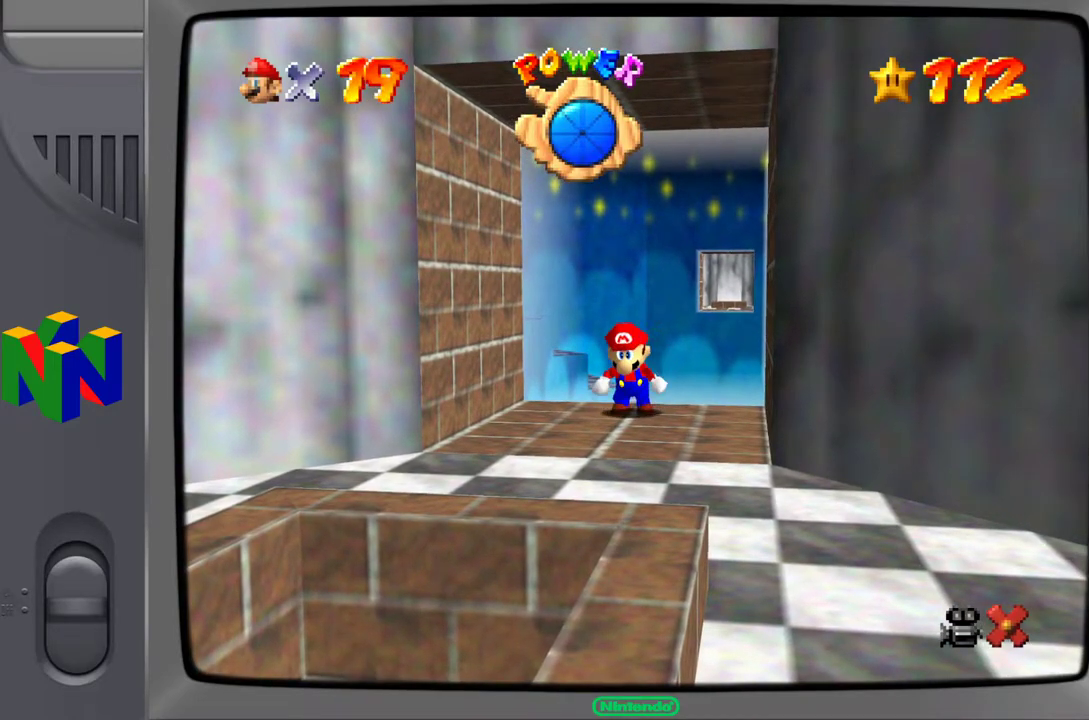
{"buttons": [], "left_stick": "down", "events": []}
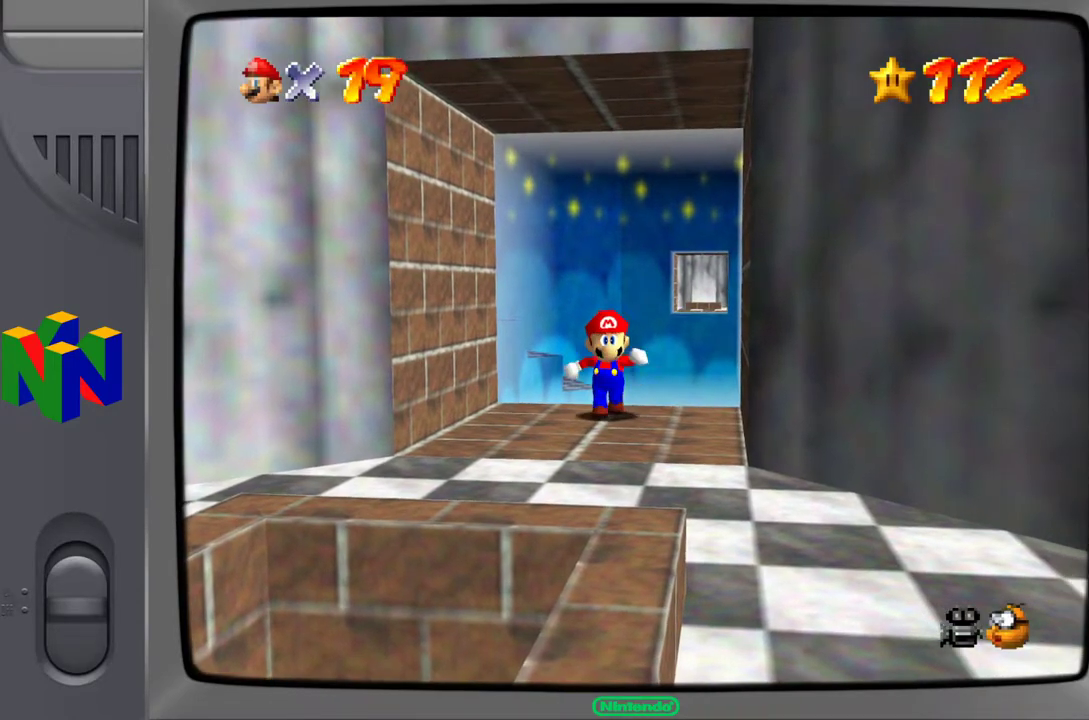
{"buttons": [], "left_stick": "down", "events": []}
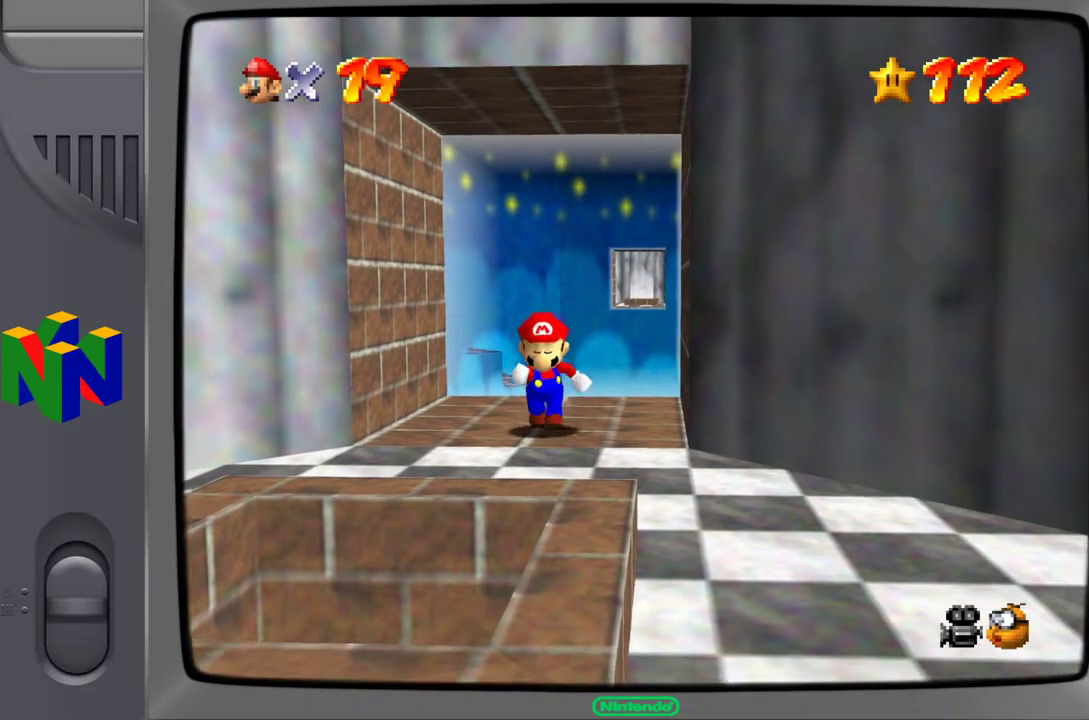
{"buttons": ["A"], "left_stick": "down", "events": [[400, "A", "down"]]}
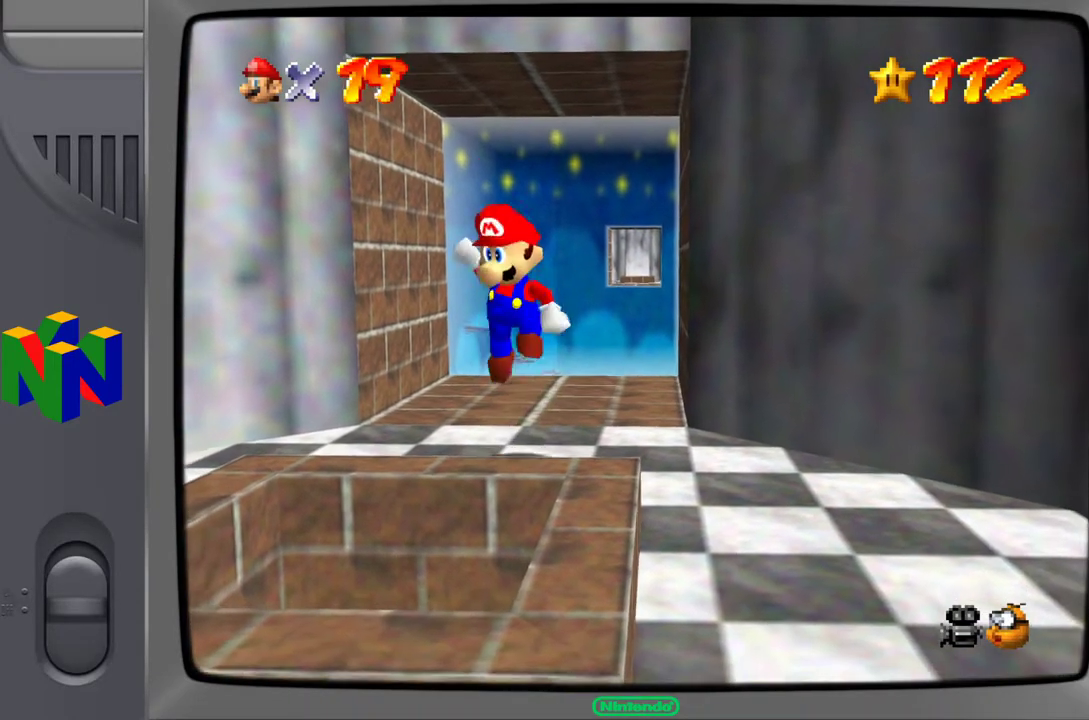
{"buttons": ["Z"], "left_stick": "down", "events": [[117, "A", "up"], [367, "Z", "down"]]}
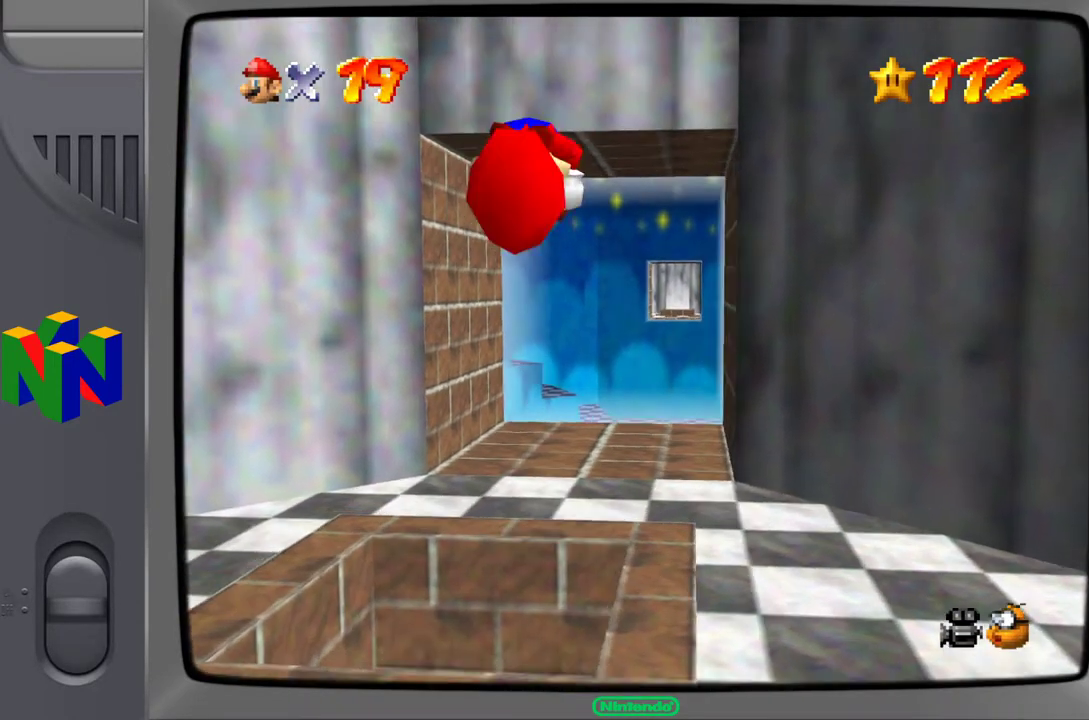
{"buttons": [], "left_stick": "center", "events": [[17, "Z", "up"], [83, "left_stick", "center"]]}
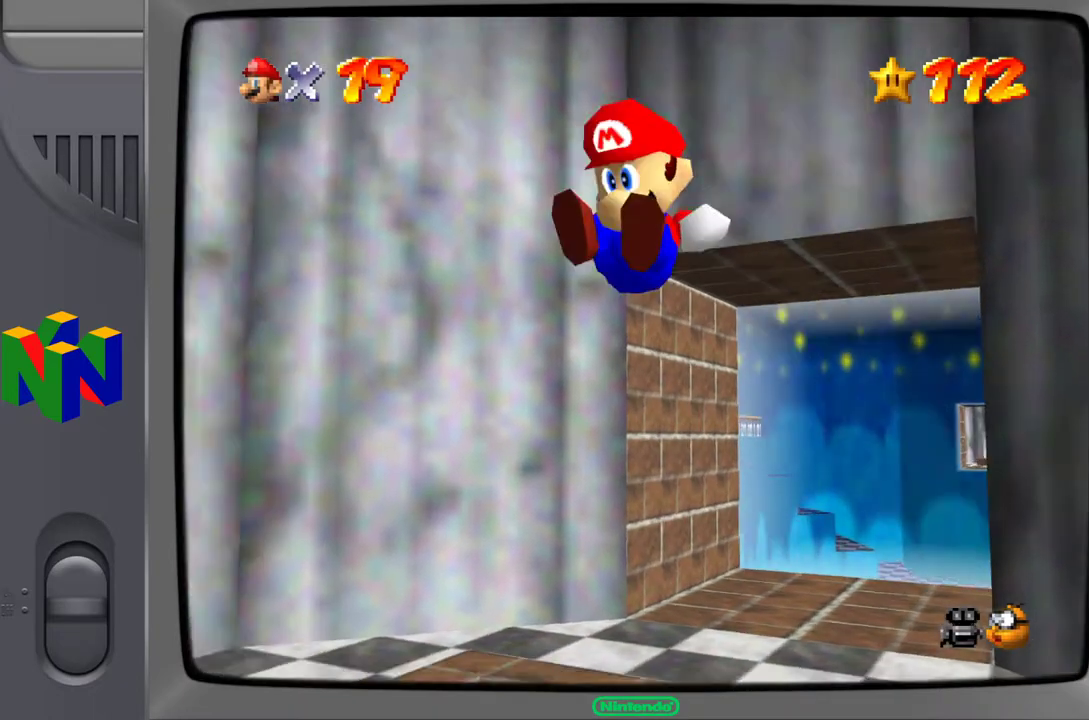
{"buttons": [], "left_stick": "center", "events": []}
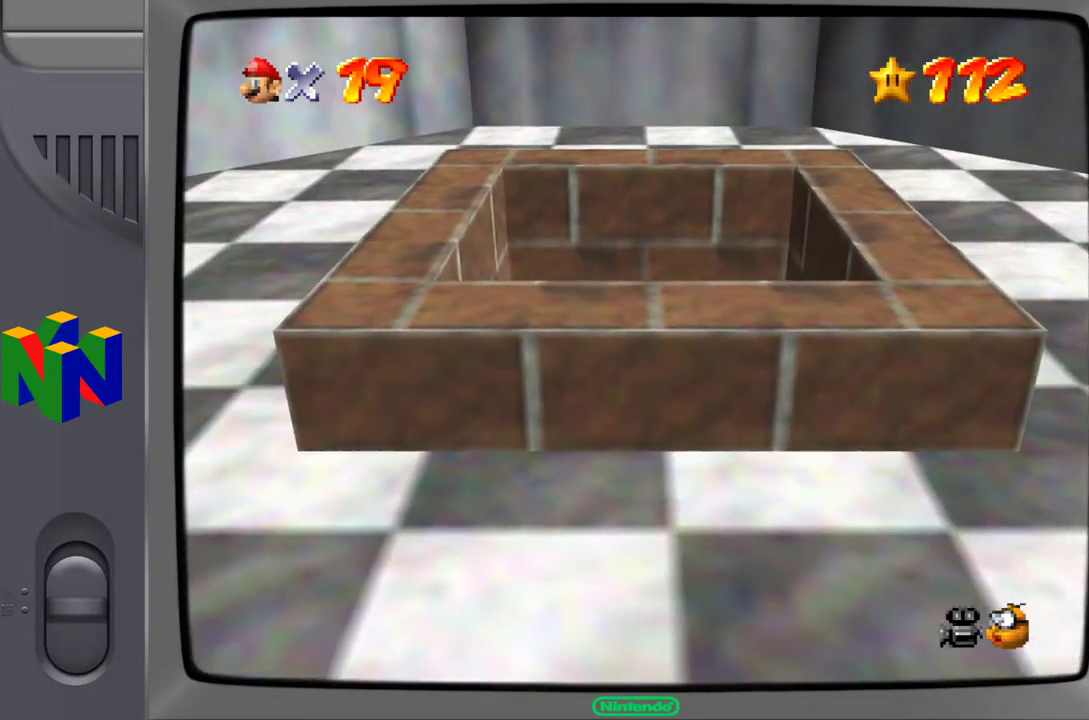
{"buttons": [], "left_stick": "center", "events": []}
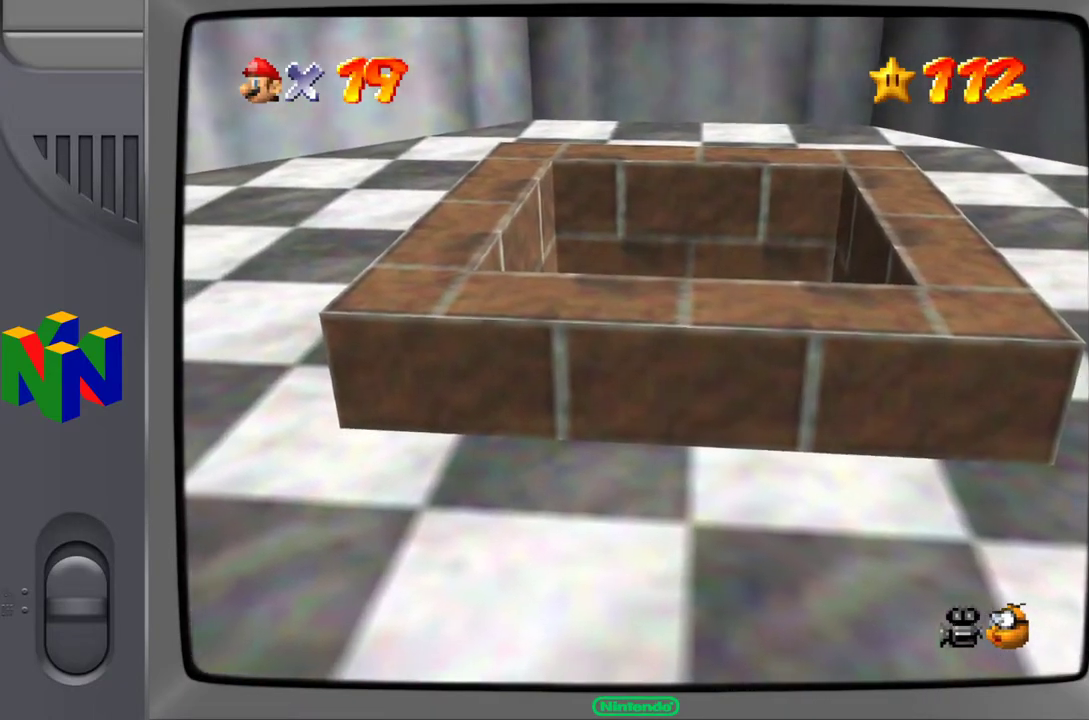
{"buttons": [], "left_stick": "center", "events": []}
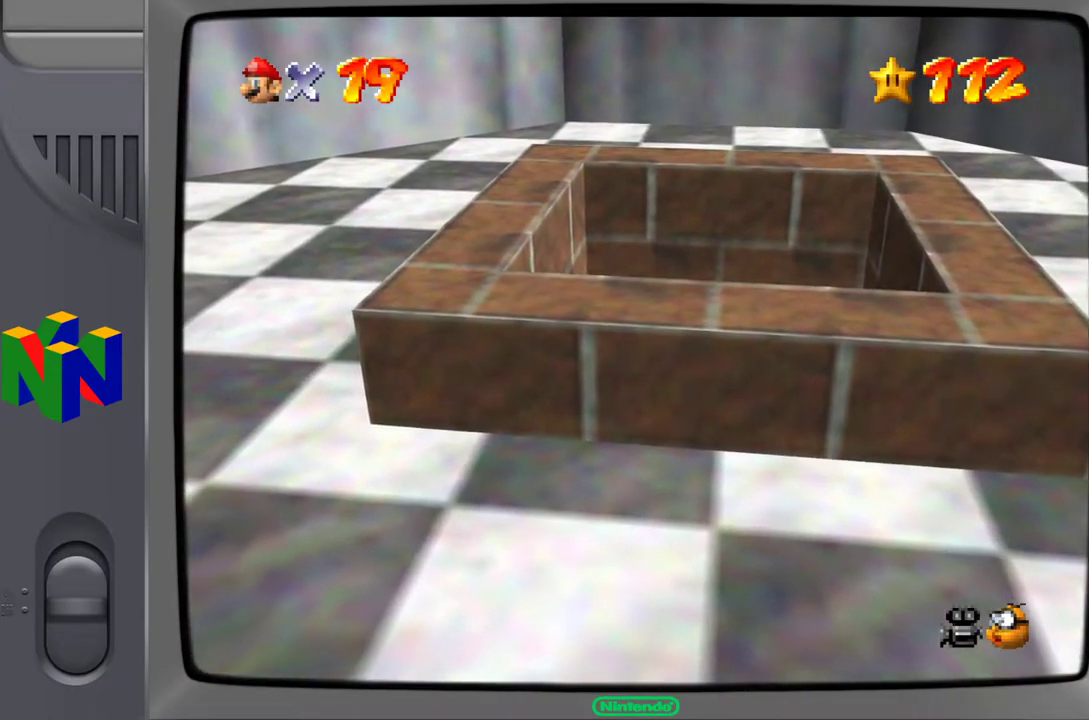
{"buttons": [], "left_stick": "center", "events": []}
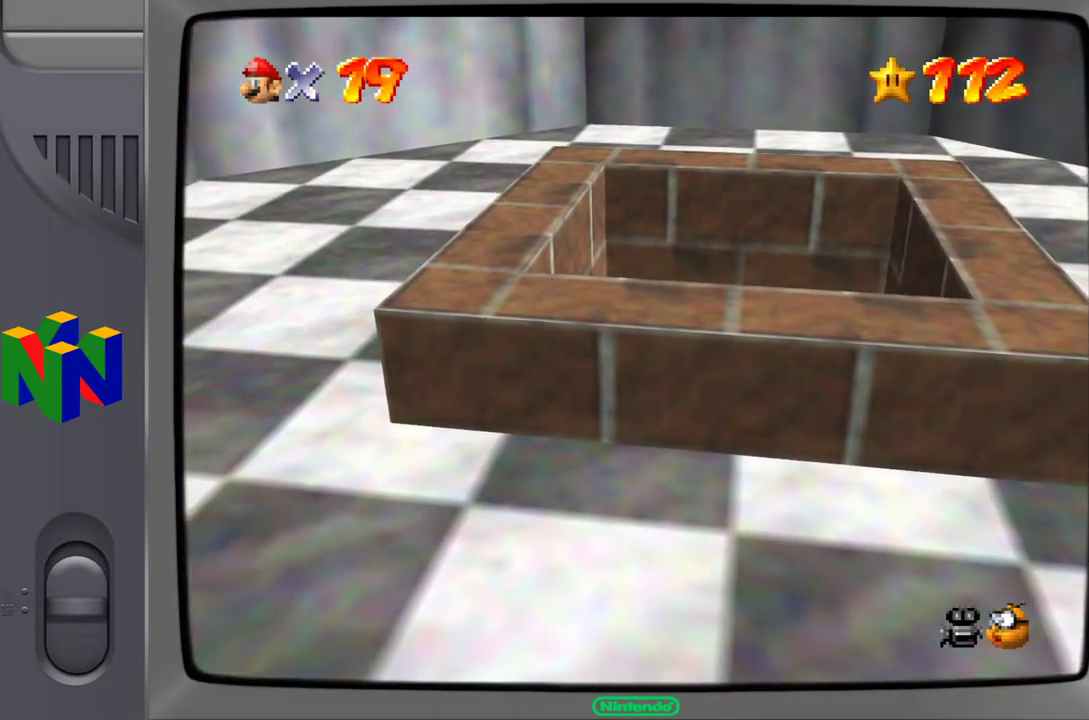
{"buttons": [], "left_stick": "center", "events": []}
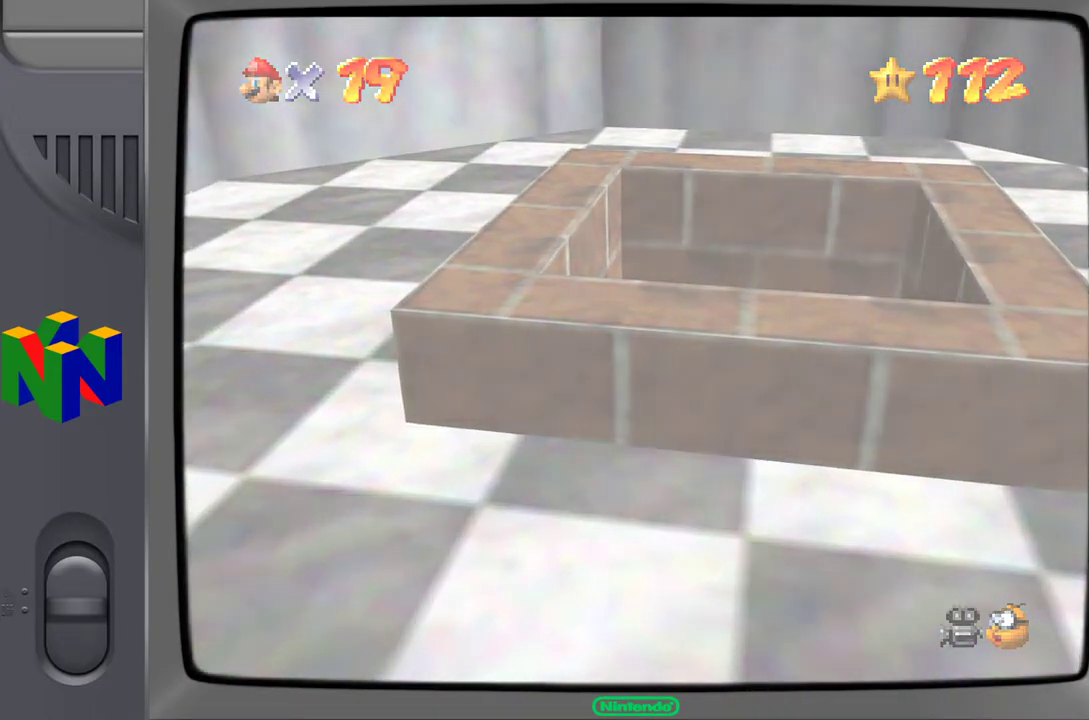
{"buttons": [], "left_stick": "center", "events": []}
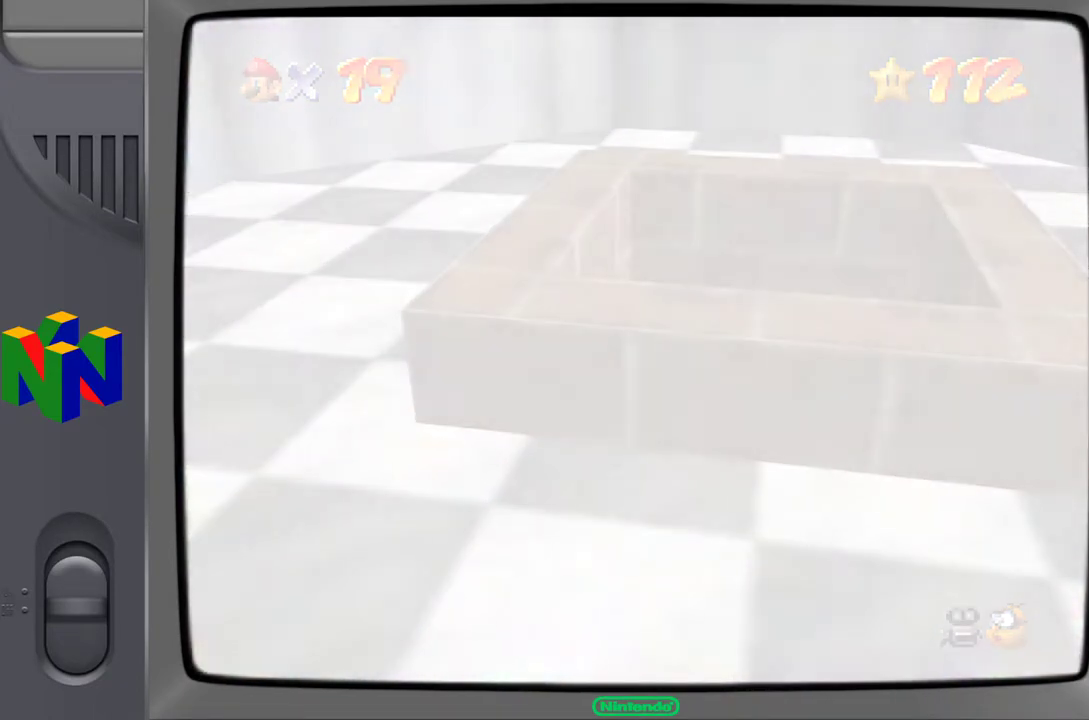
{"buttons": [], "left_stick": "center", "events": []}
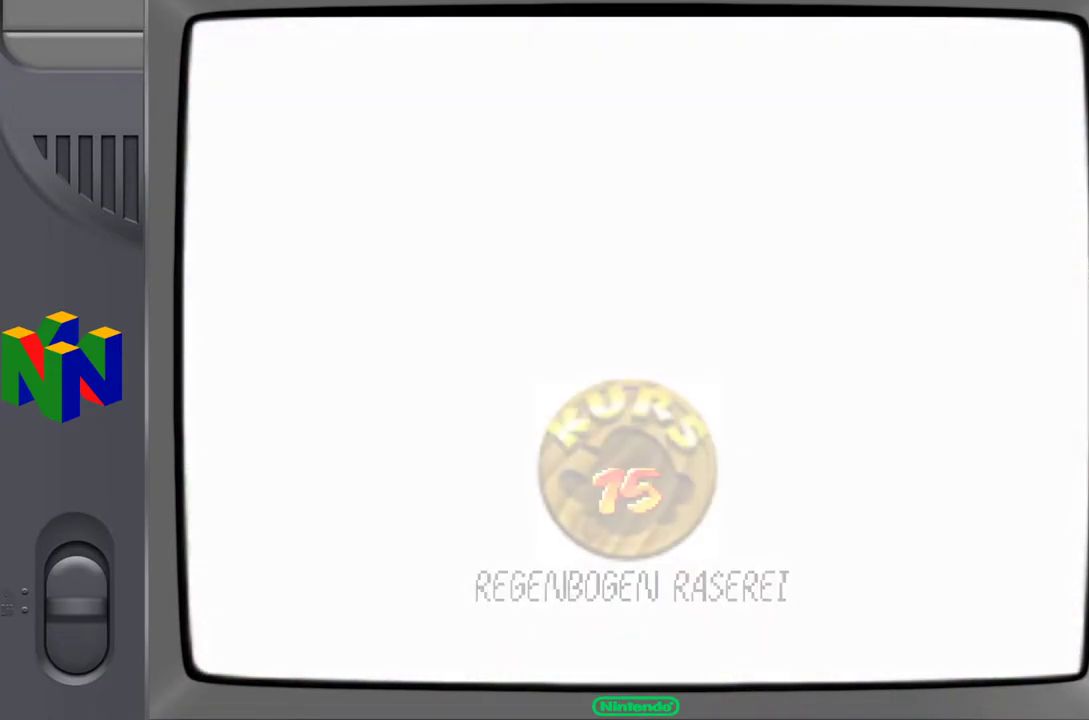
{"buttons": [], "left_stick": "center", "events": []}
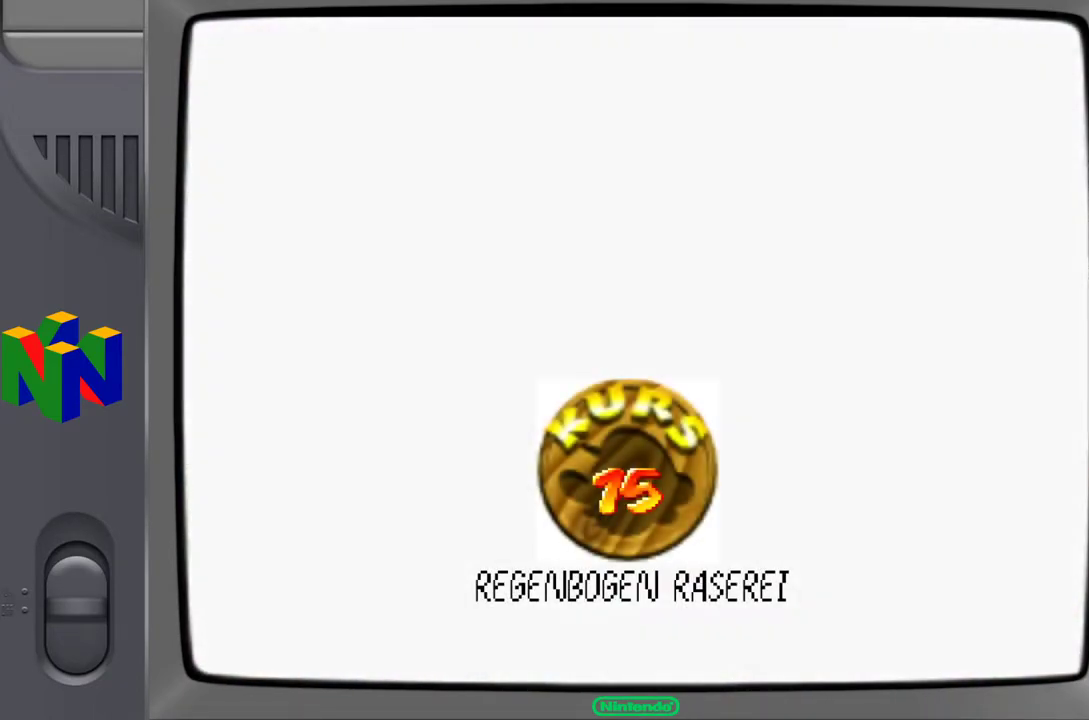
{"buttons": [], "left_stick": "center", "events": []}
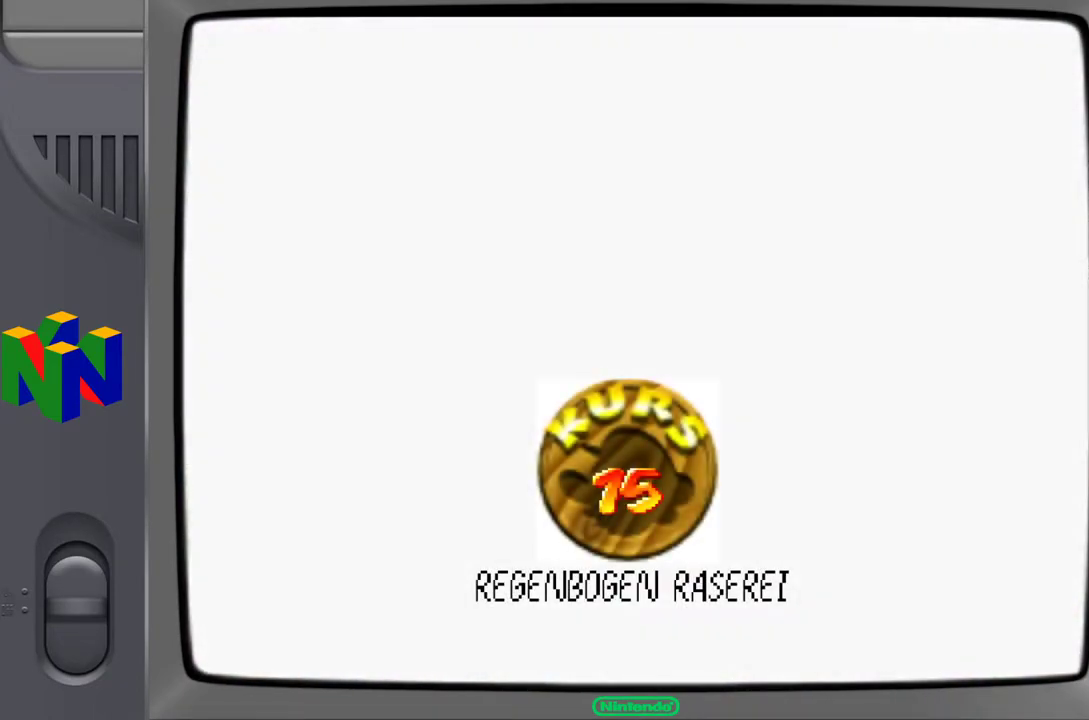
{"buttons": [], "left_stick": "center", "events": []}
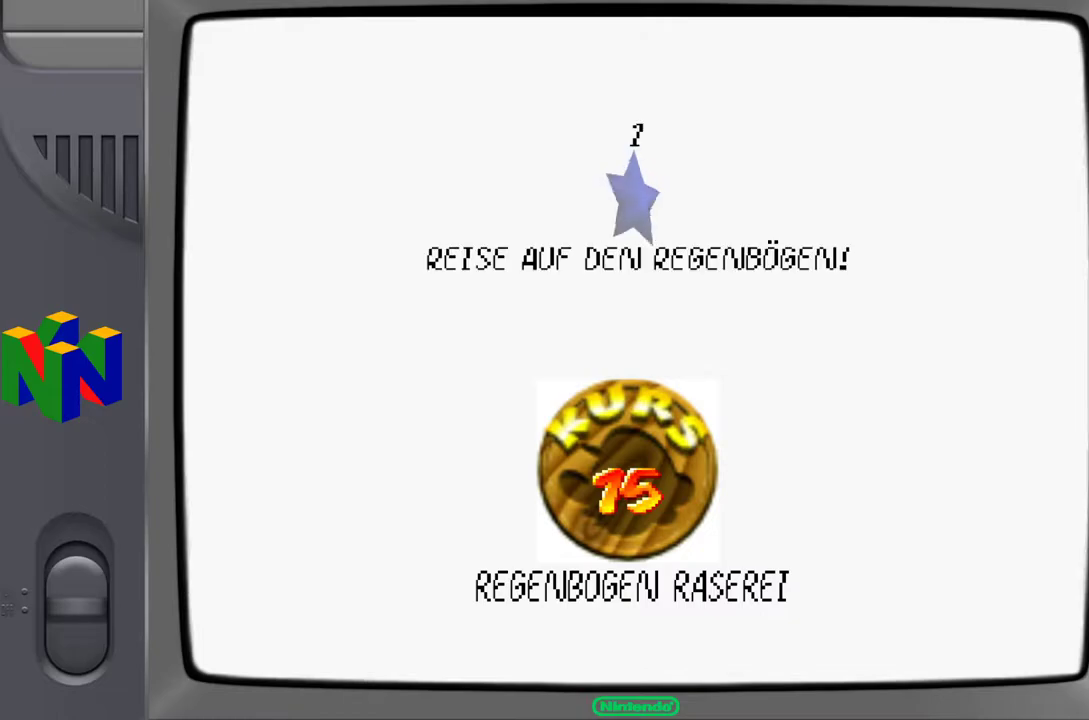
{"buttons": [], "left_stick": "center", "events": [[383, "A", "down"], [483, "A", "up"]]}
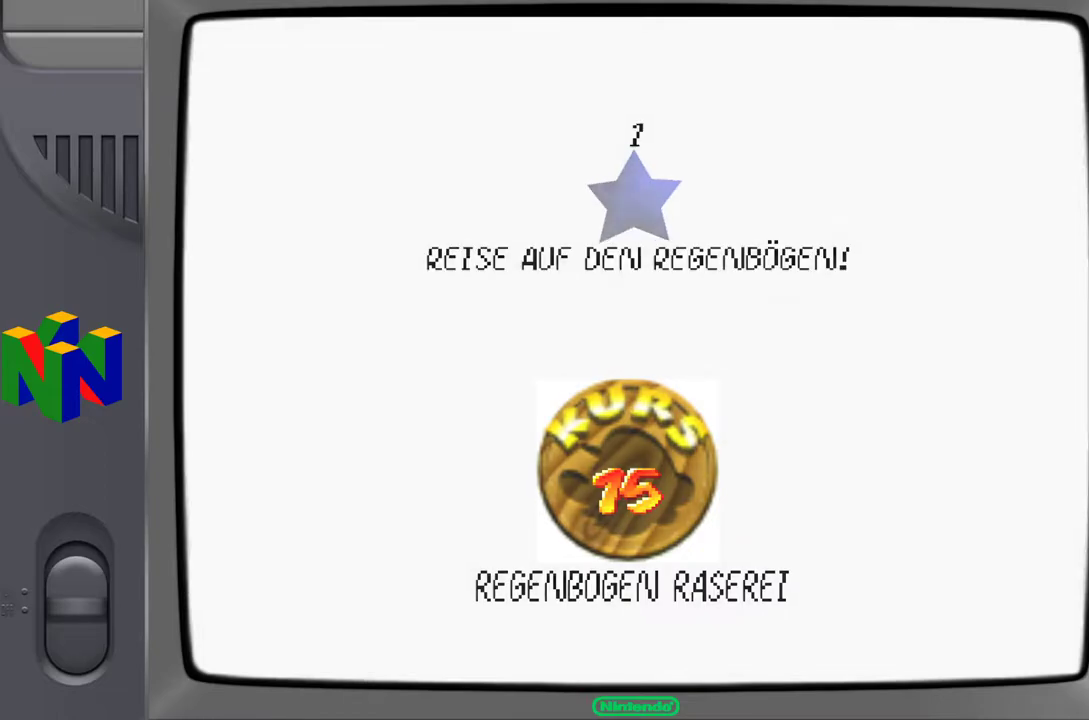
{"buttons": [], "left_stick": "center", "events": []}
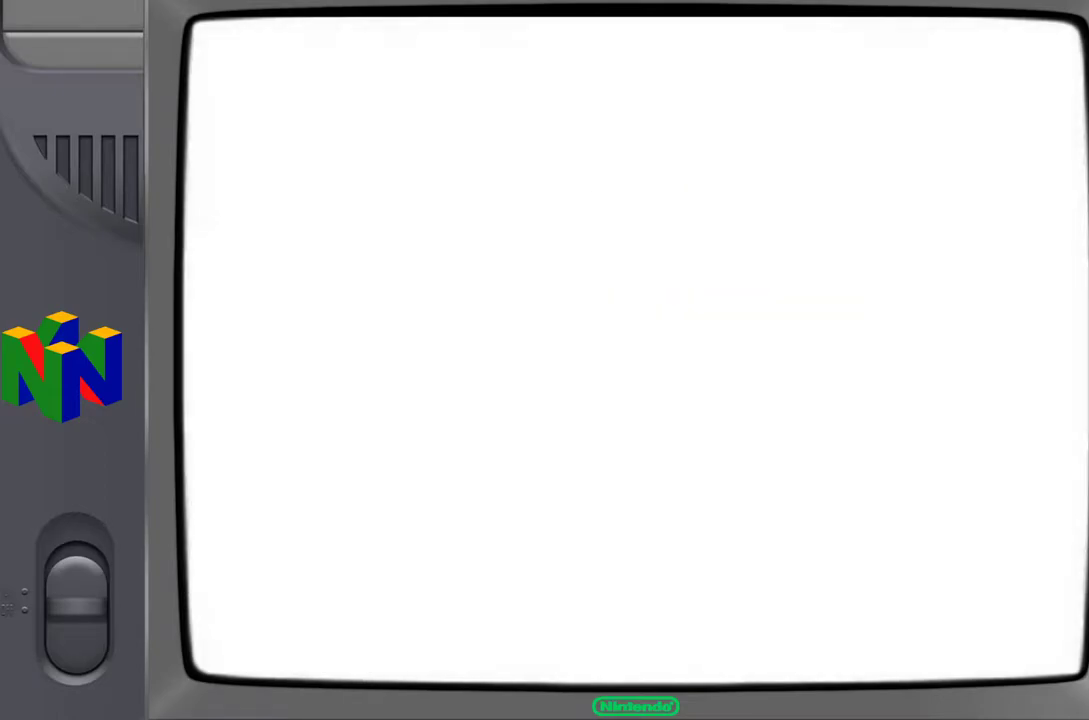
{"buttons": [], "left_stick": "center", "events": []}
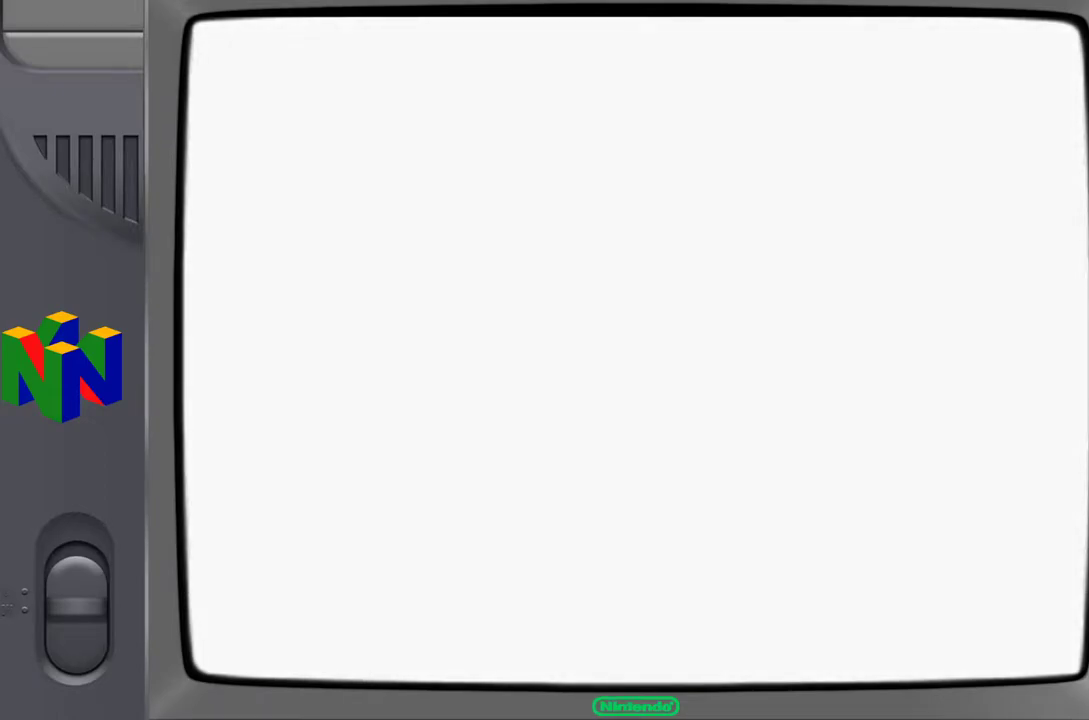
{"buttons": [], "left_stick": "center", "events": []}
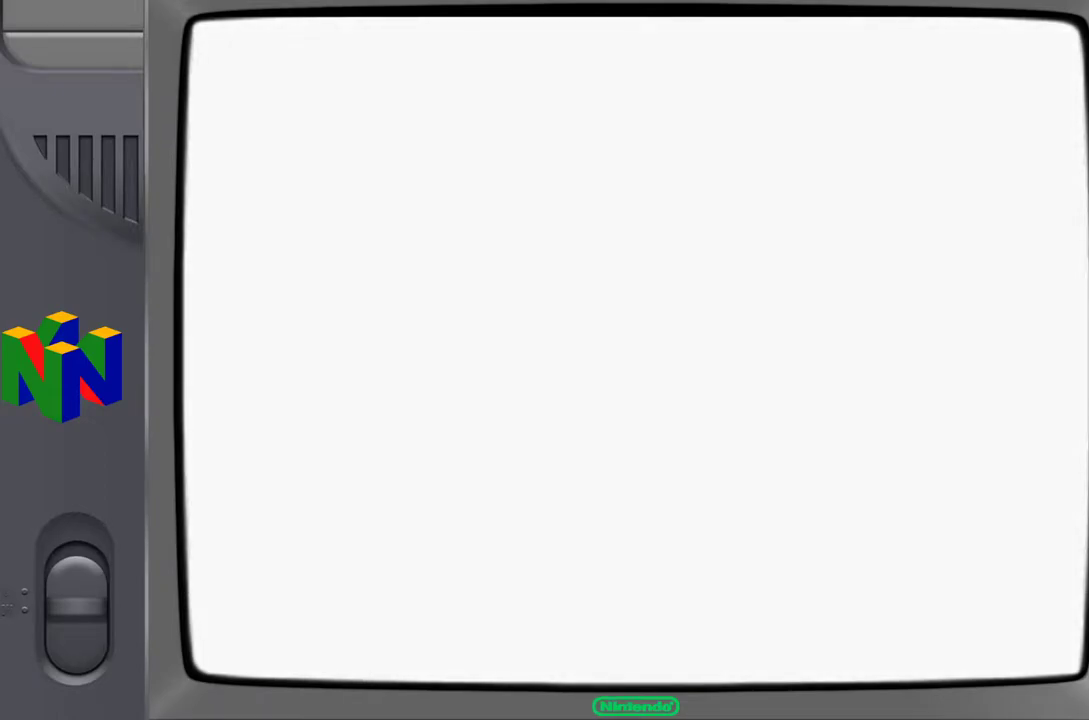
{"buttons": [], "left_stick": "center", "events": []}
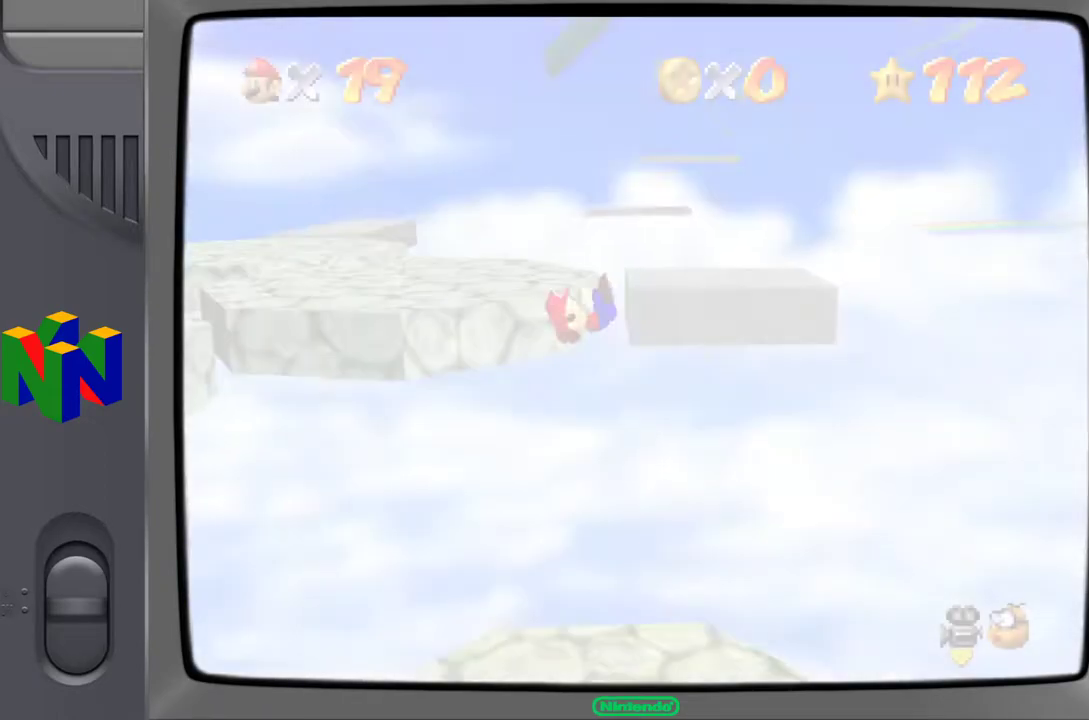
{"buttons": [], "left_stick": "center", "events": []}
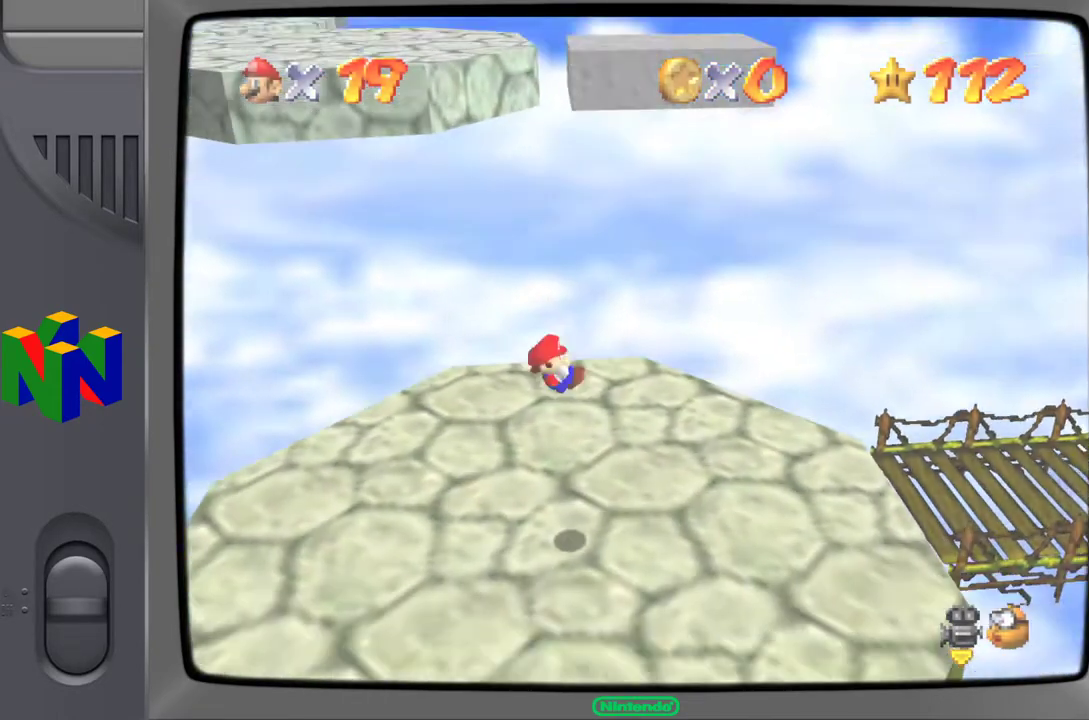
{"buttons": ["C_LEFT"], "left_stick": "up-right", "events": [[400, "left_stick", "up-right"], [467, "C_LEFT", "down"]]}
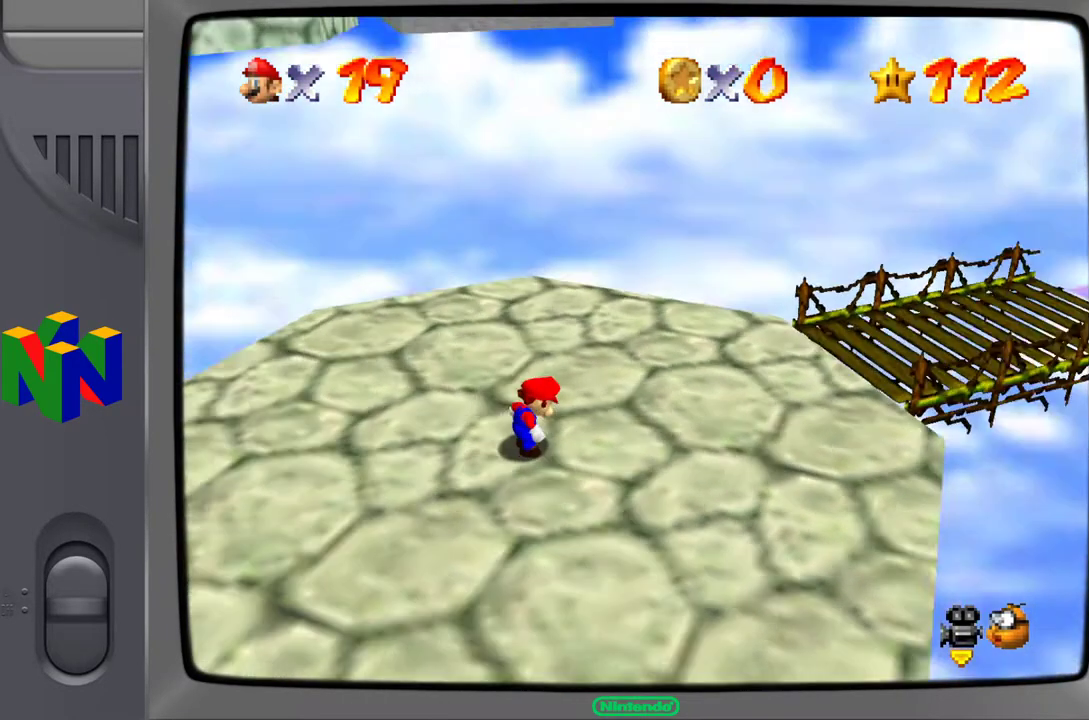
{"buttons": [], "left_stick": "up-right", "events": [[117, "C_LEFT", "up"], [283, "C_LEFT", "down"], [400, "C_LEFT", "up"]]}
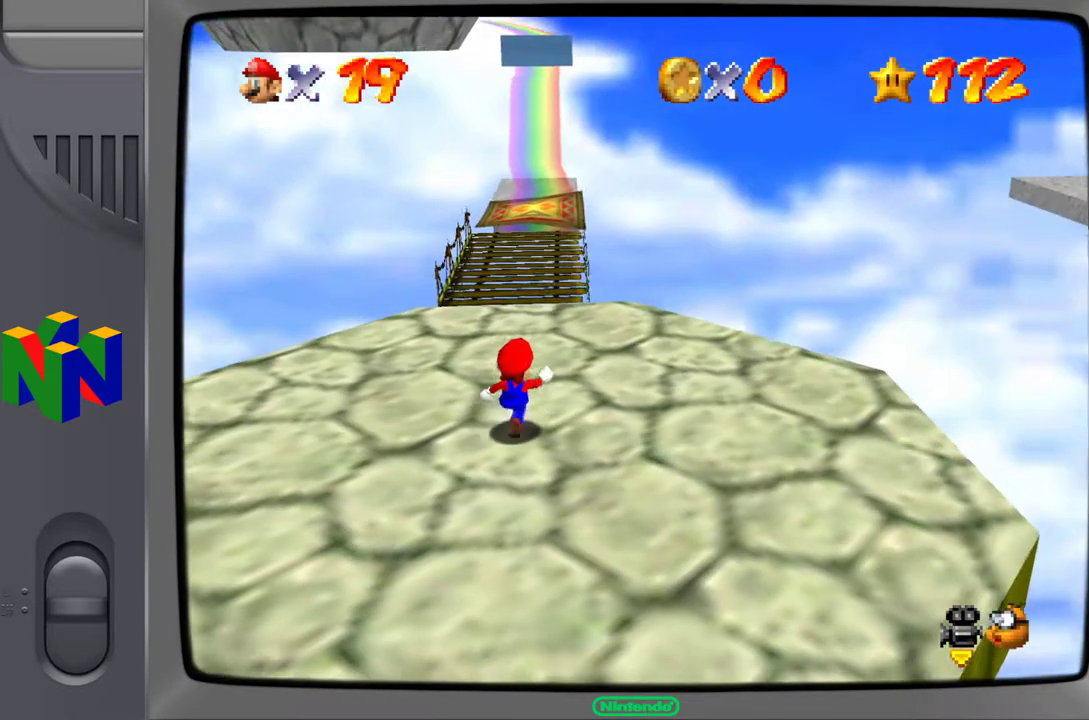
{"buttons": [], "left_stick": "up", "events": [[100, "left_stick", "up"]]}
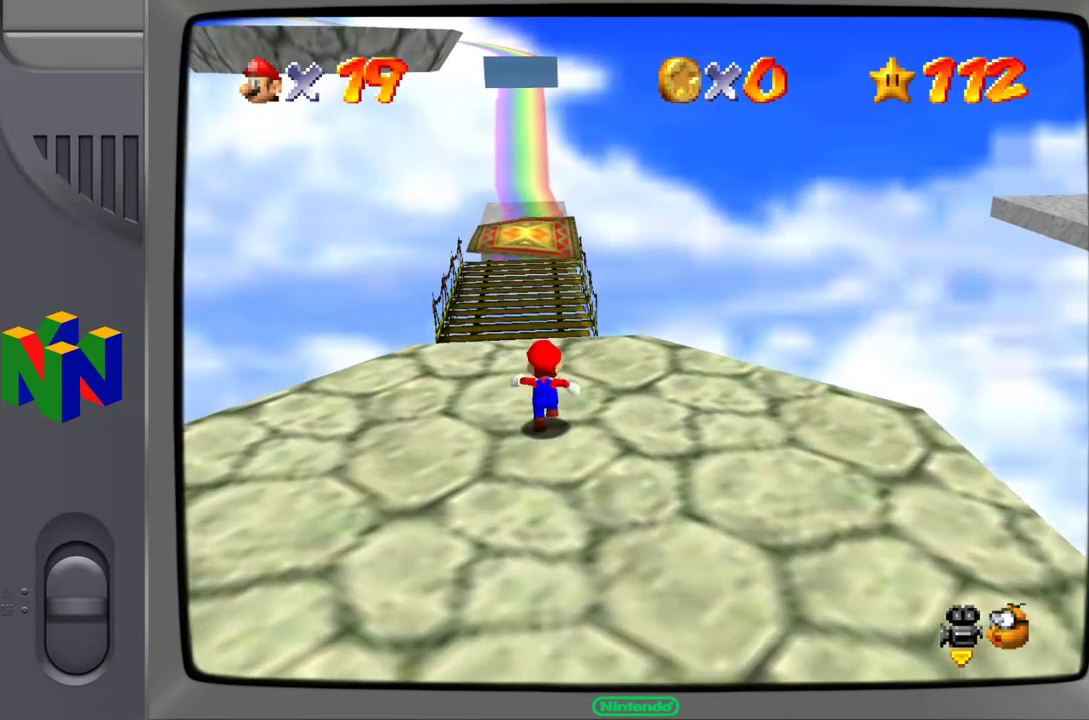
{"buttons": [], "left_stick": "up", "events": []}
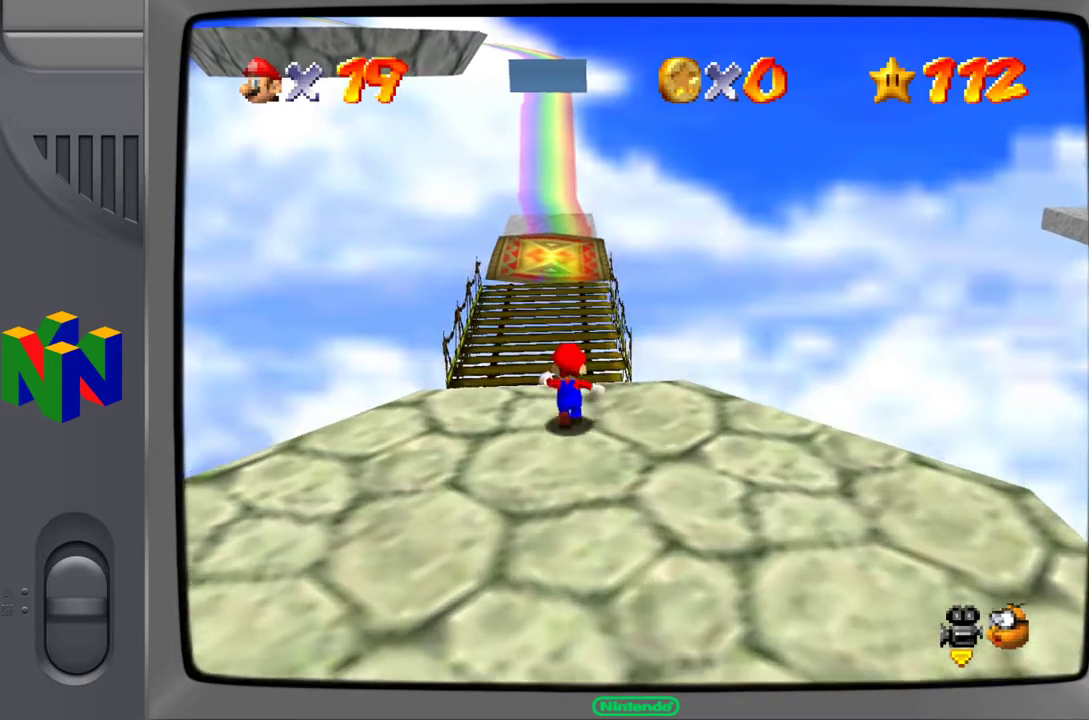
{"buttons": [], "left_stick": "up", "events": []}